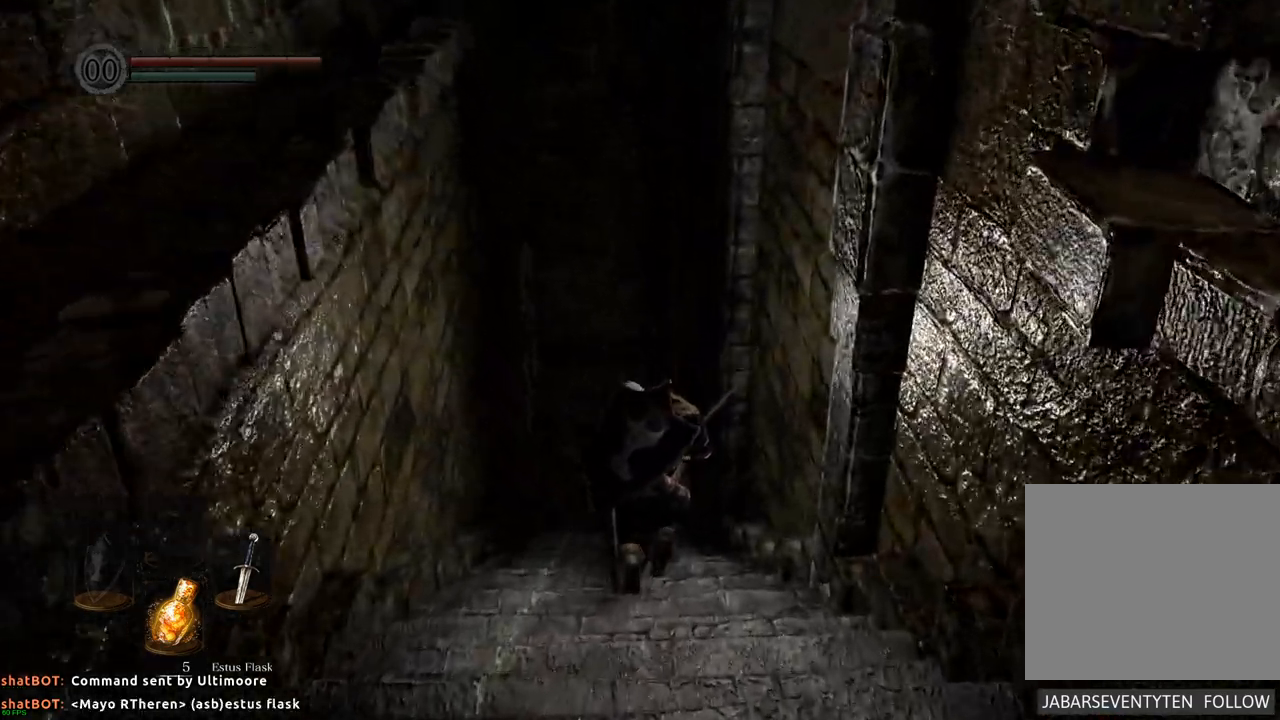
Gameplay with a controller (PlayStation layout); each line is a JSON object with the inputs held at the frame after it (dt_ms = milliseconds from this image to that frame). "events" lists button and stick changes between this image and that frame as [ms after this image, input, new state], when the widget could be followed in between. Not read: L3 R3.
{"dt_ms": 500, "buttons": [], "left_stick": "up", "right_stick": "center", "events": []}
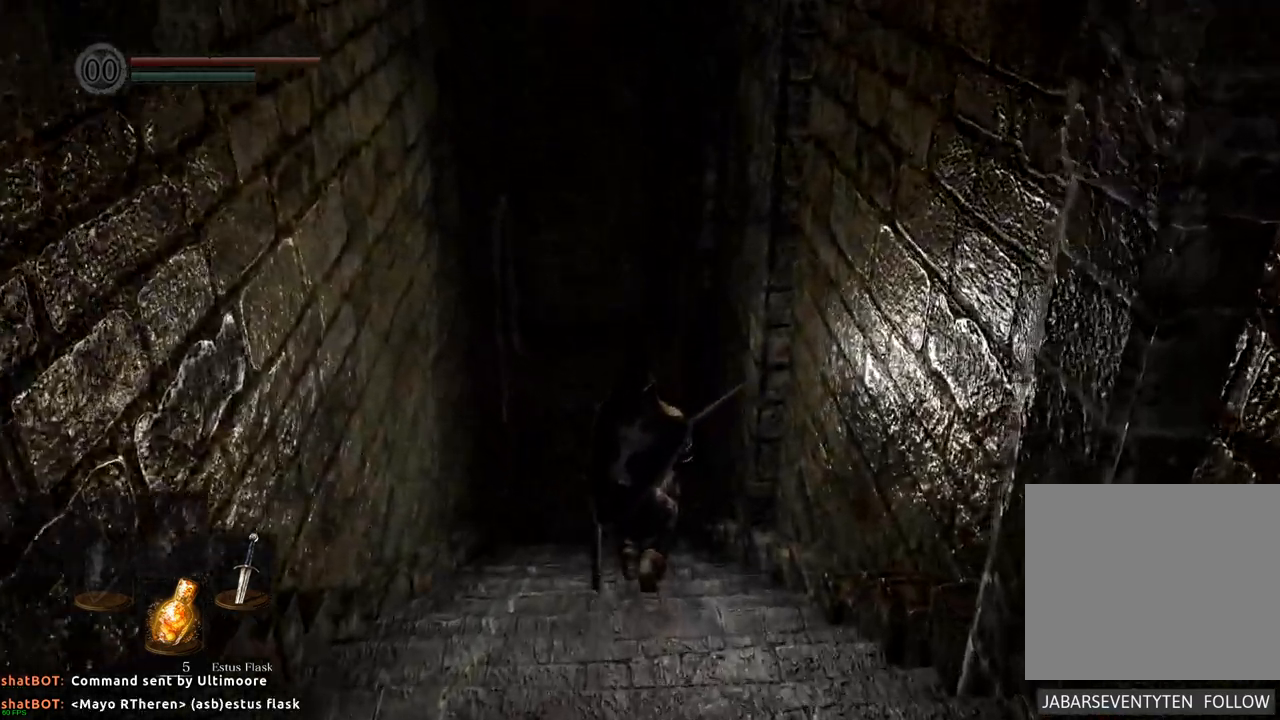
{"dt_ms": 500, "buttons": [], "left_stick": "up", "right_stick": "center", "events": []}
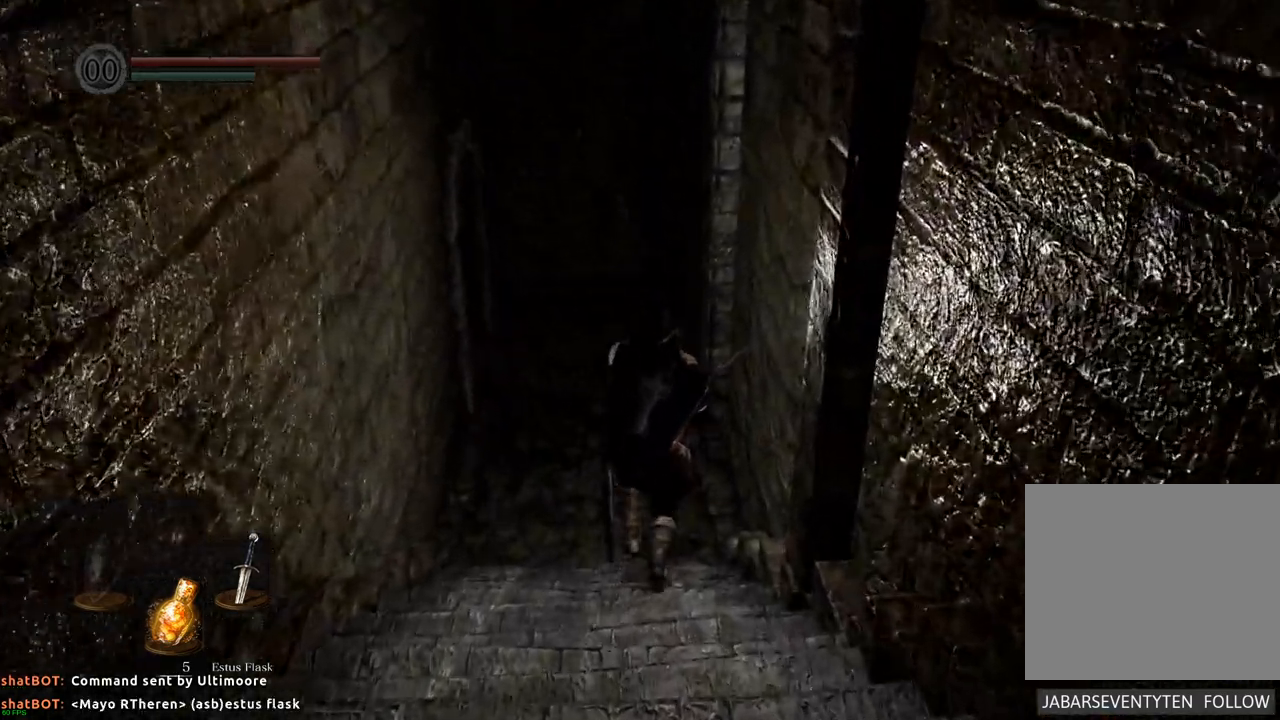
{"dt_ms": 500, "buttons": [], "left_stick": "up", "right_stick": "center", "events": []}
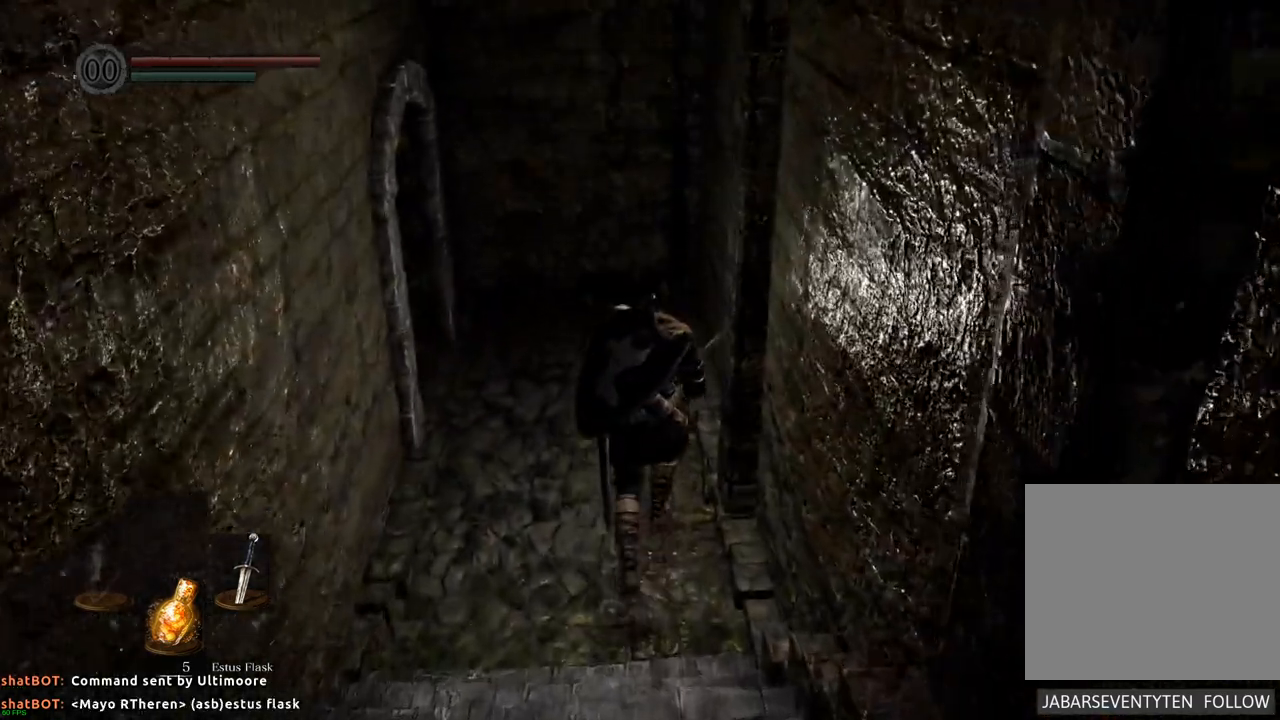
{"dt_ms": 500, "buttons": [], "left_stick": "up", "right_stick": "up-left", "events": [[300, "right_stick", "up-left"]]}
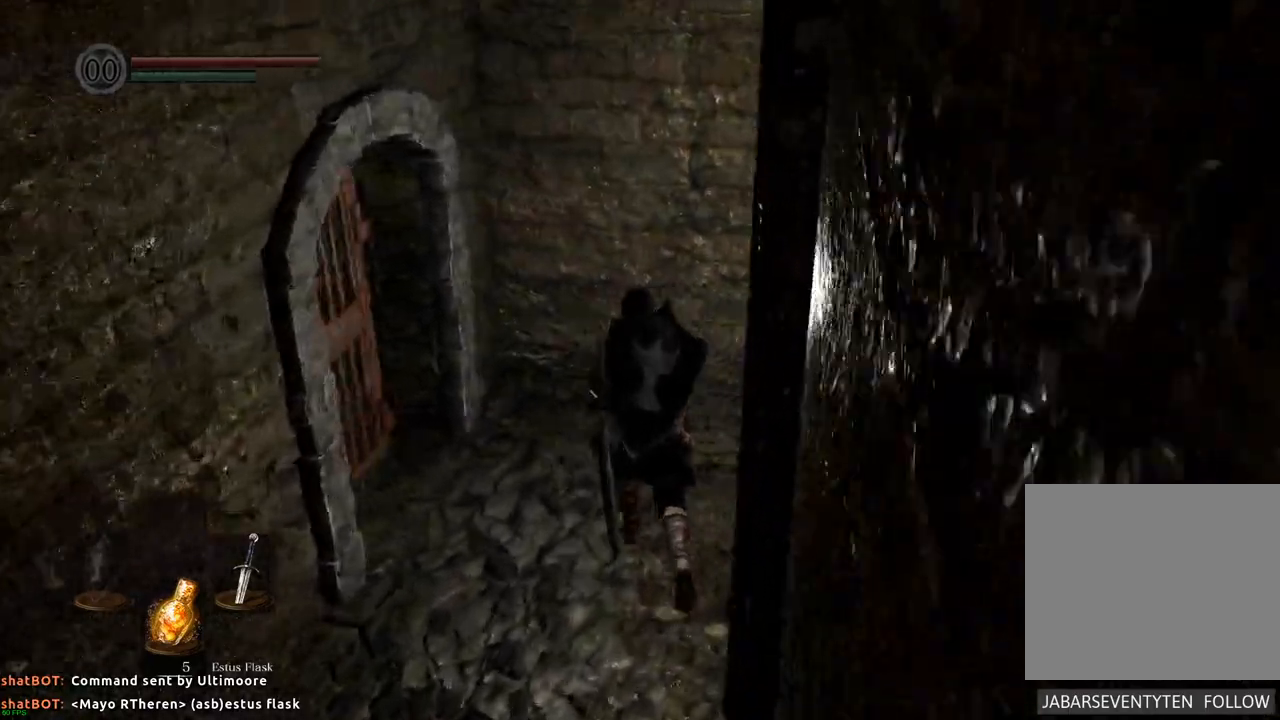
{"dt_ms": 500, "buttons": [], "left_stick": "up", "right_stick": "center"}
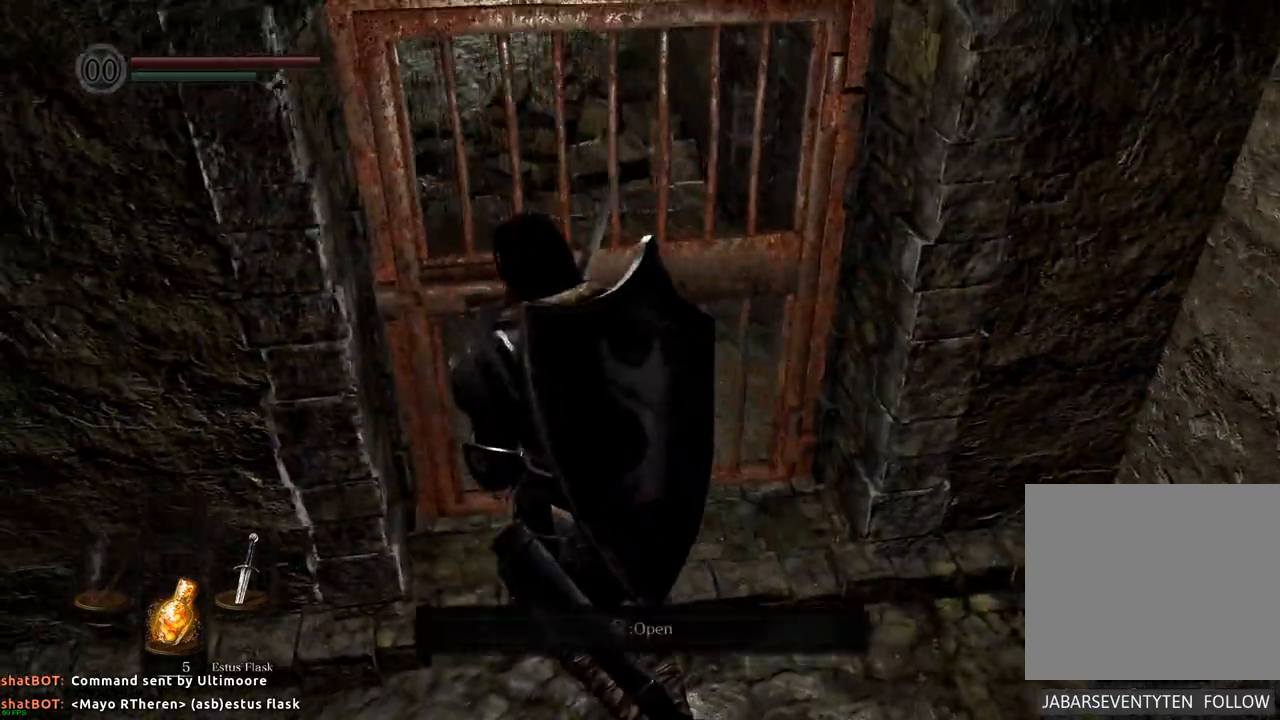
{"dt_ms": 500, "buttons": [], "left_stick": "center", "right_stick": "center", "events": [[150, "left_stick", "center"], [167, "CROSS", "down"], [283, "CROSS", "up"]]}
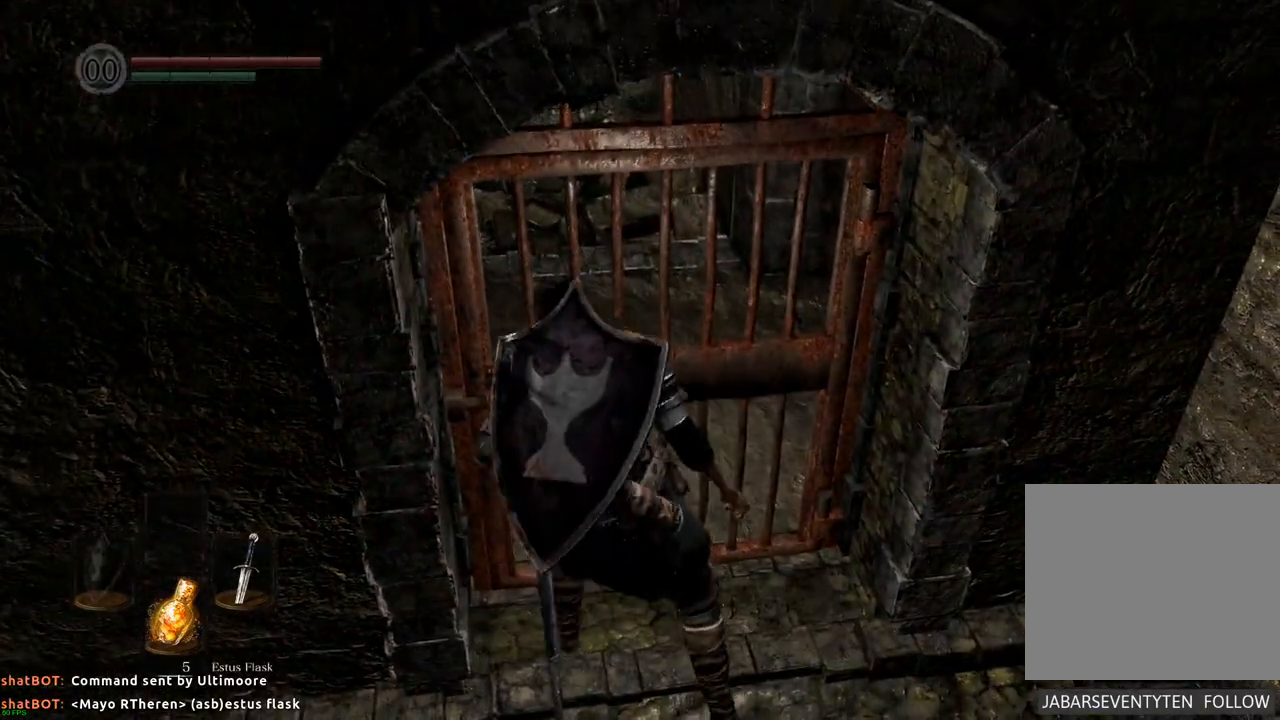
{"dt_ms": 500, "buttons": [], "left_stick": "center", "right_stick": "center", "events": []}
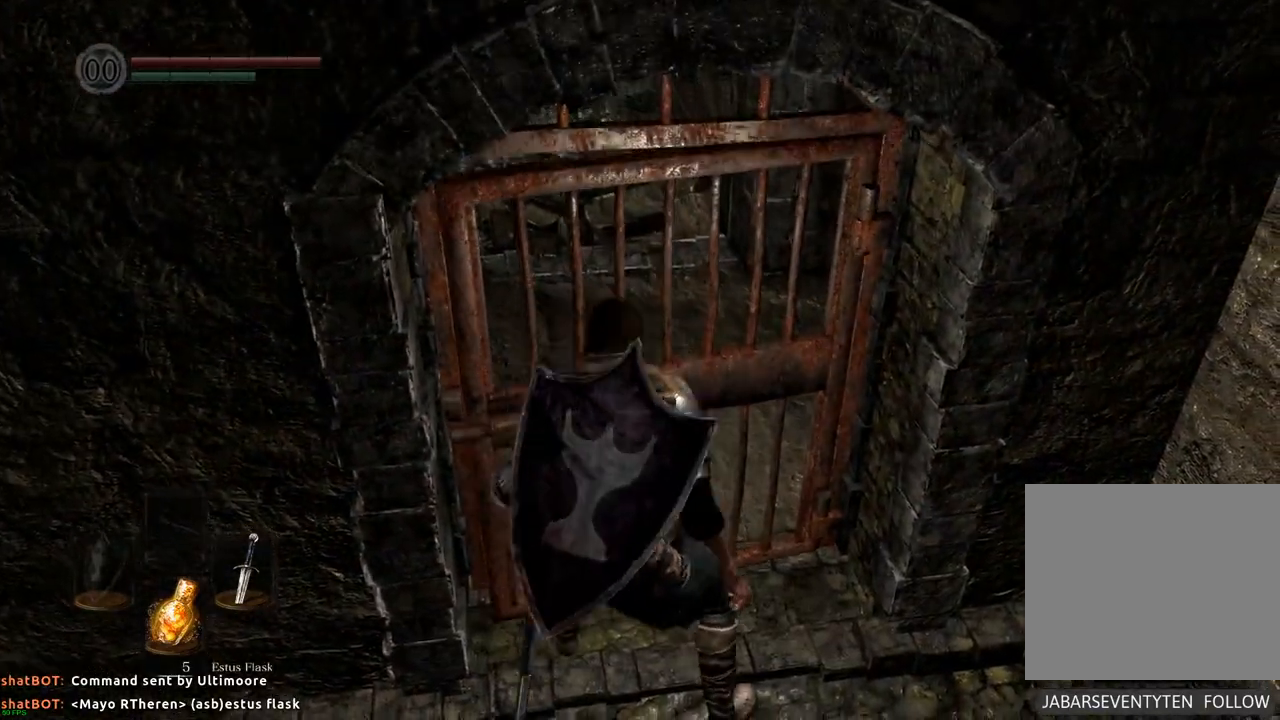
{"dt_ms": 500, "buttons": [], "left_stick": "center", "right_stick": "center", "events": []}
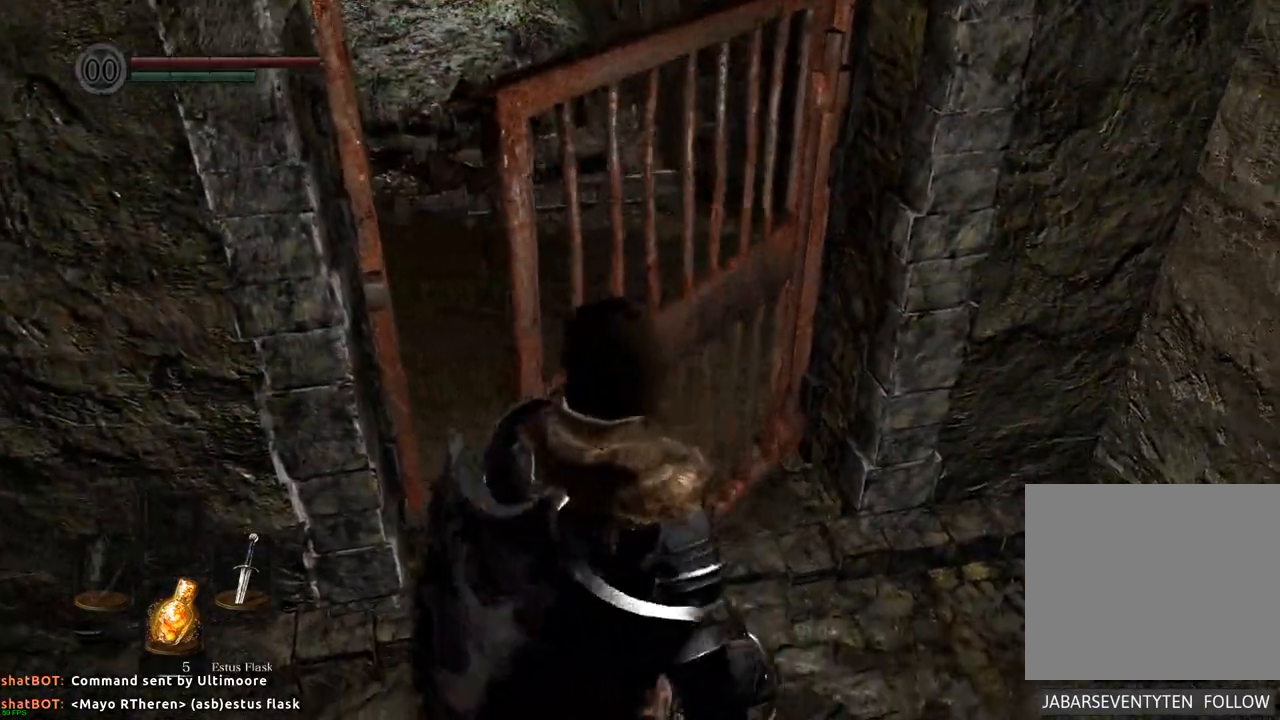
{"dt_ms": 500, "buttons": [], "left_stick": "center", "right_stick": "center", "events": []}
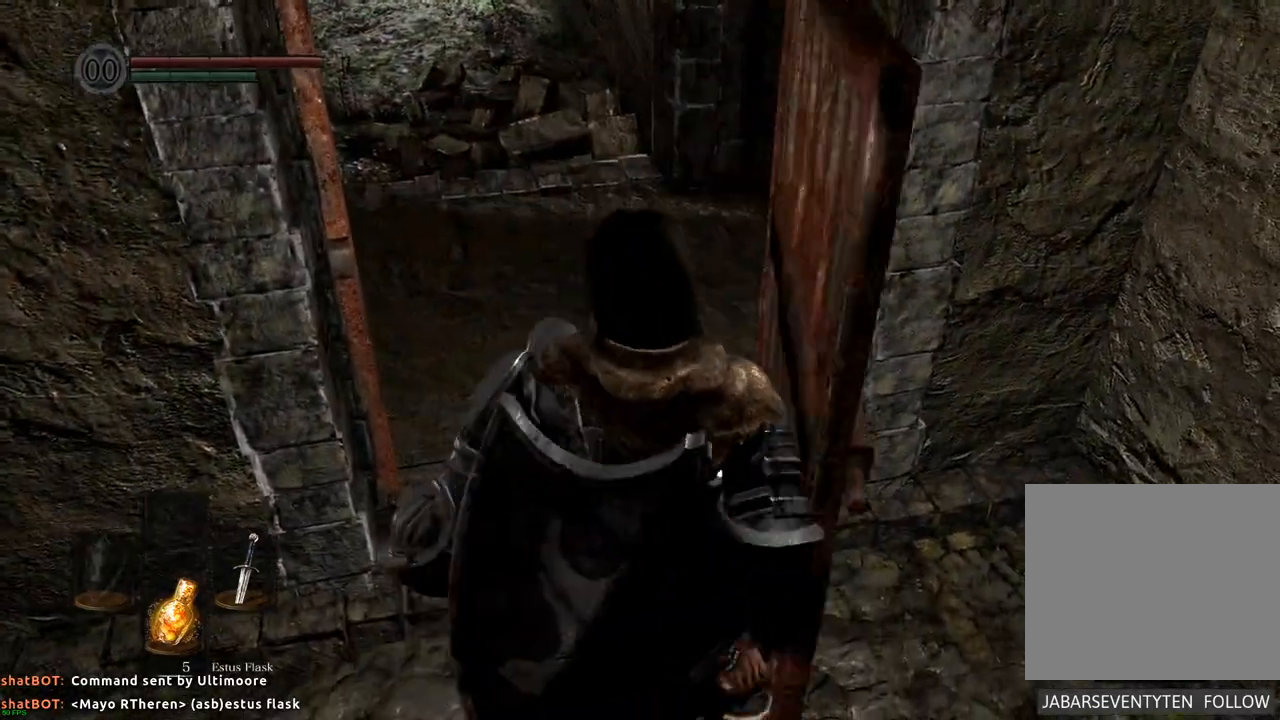
{"dt_ms": 500, "buttons": [], "left_stick": "up", "right_stick": "center", "events": [[17, "left_stick", "up"]]}
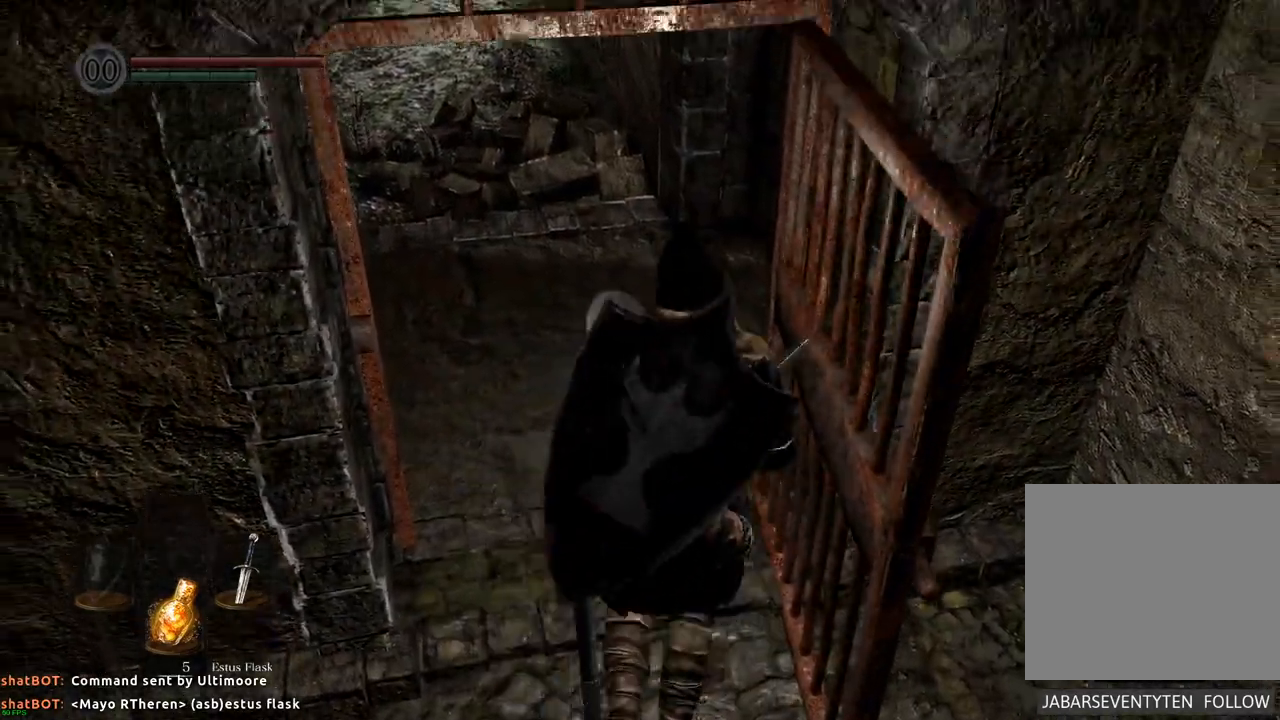
{"dt_ms": 500, "buttons": [], "left_stick": "up", "right_stick": "center", "events": []}
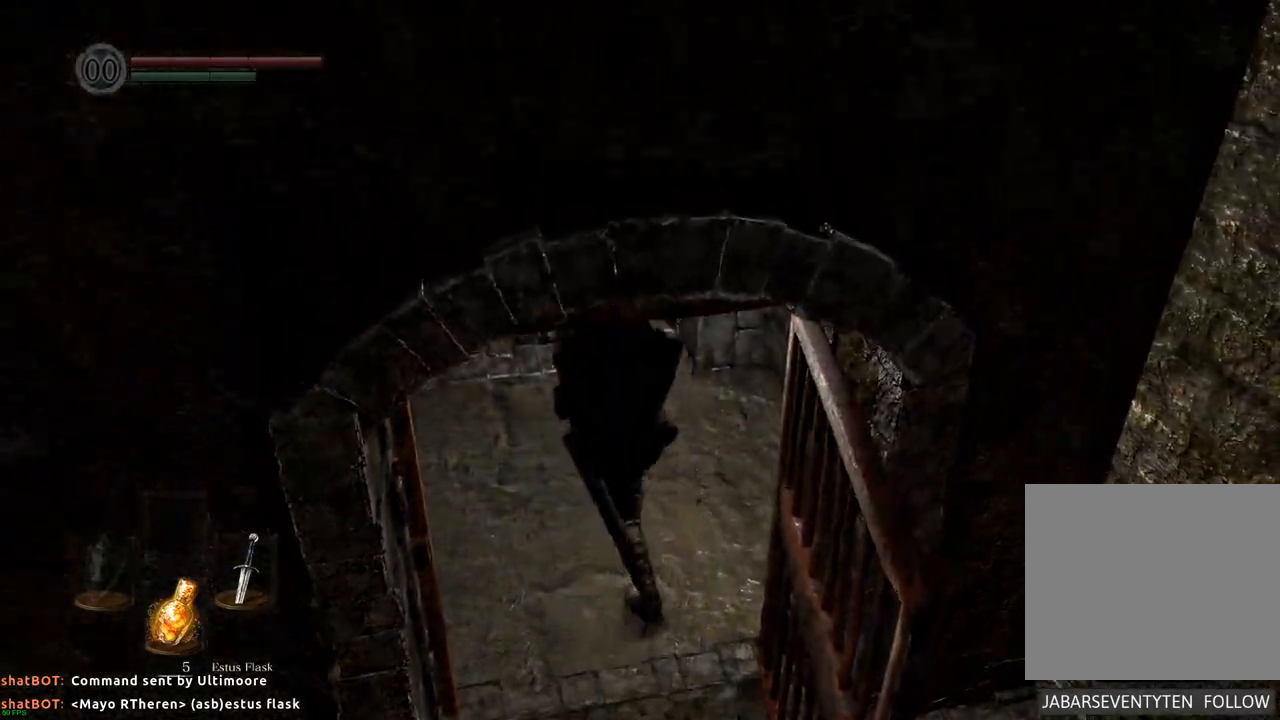
{"dt_ms": 500, "buttons": [], "left_stick": "up-left", "right_stick": "center", "events": [[317, "left_stick", "up-left"]]}
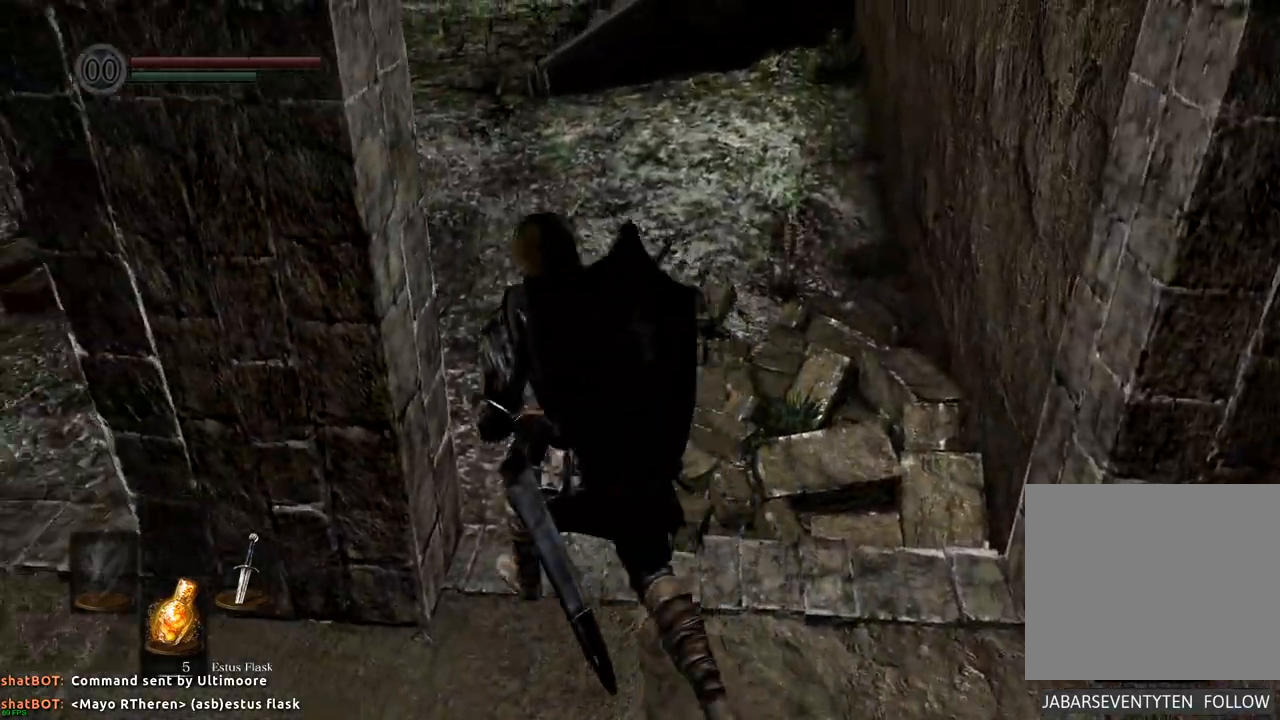
{"dt_ms": 500, "buttons": [], "left_stick": "up", "right_stick": "center", "events": [[83, "left_stick", "up"], [283, "right_stick", "down-left"], [500, "right_stick", "center"]]}
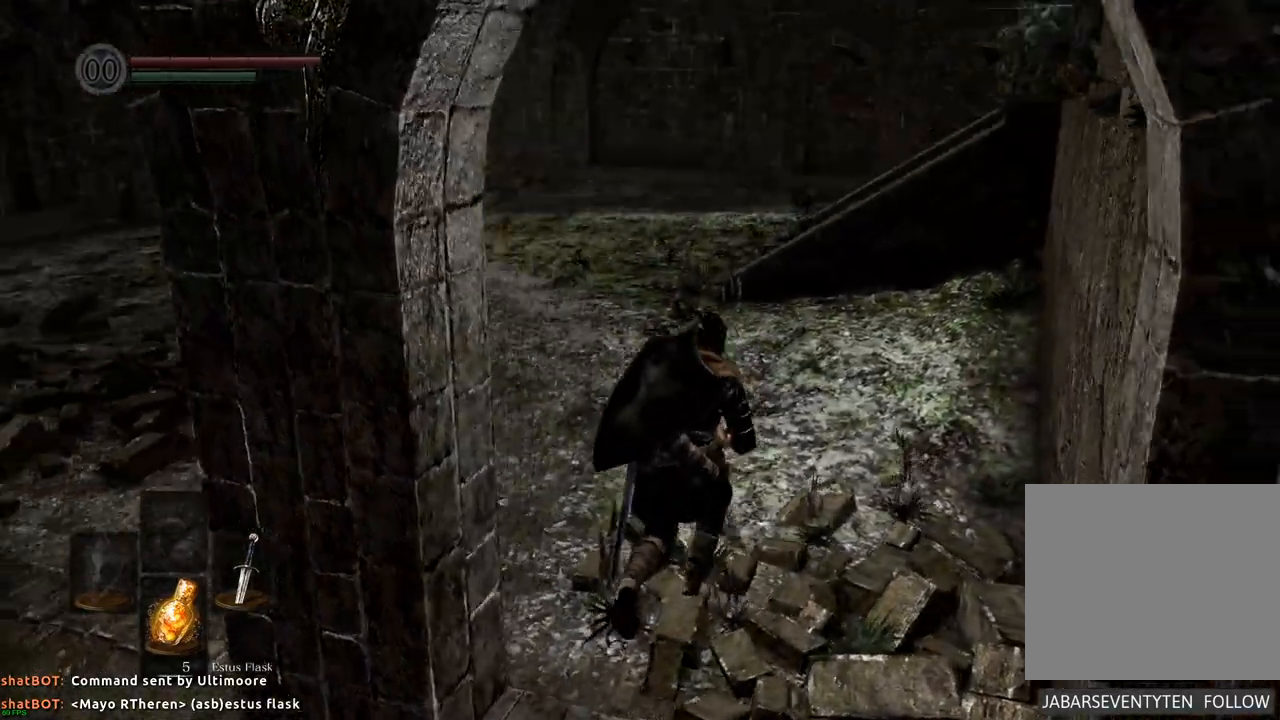
{"dt_ms": 500, "buttons": [], "left_stick": "up", "right_stick": "center", "events": []}
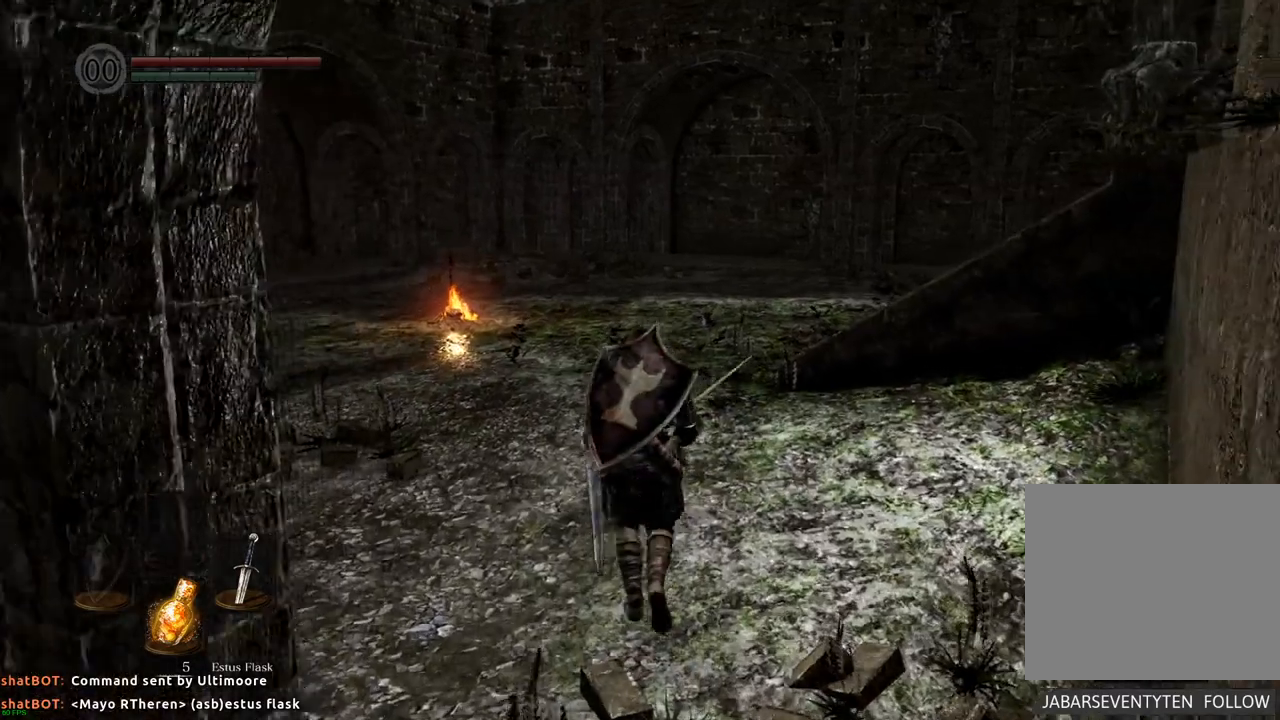
{"dt_ms": 500, "buttons": [], "left_stick": "up-left", "right_stick": "down-right"}
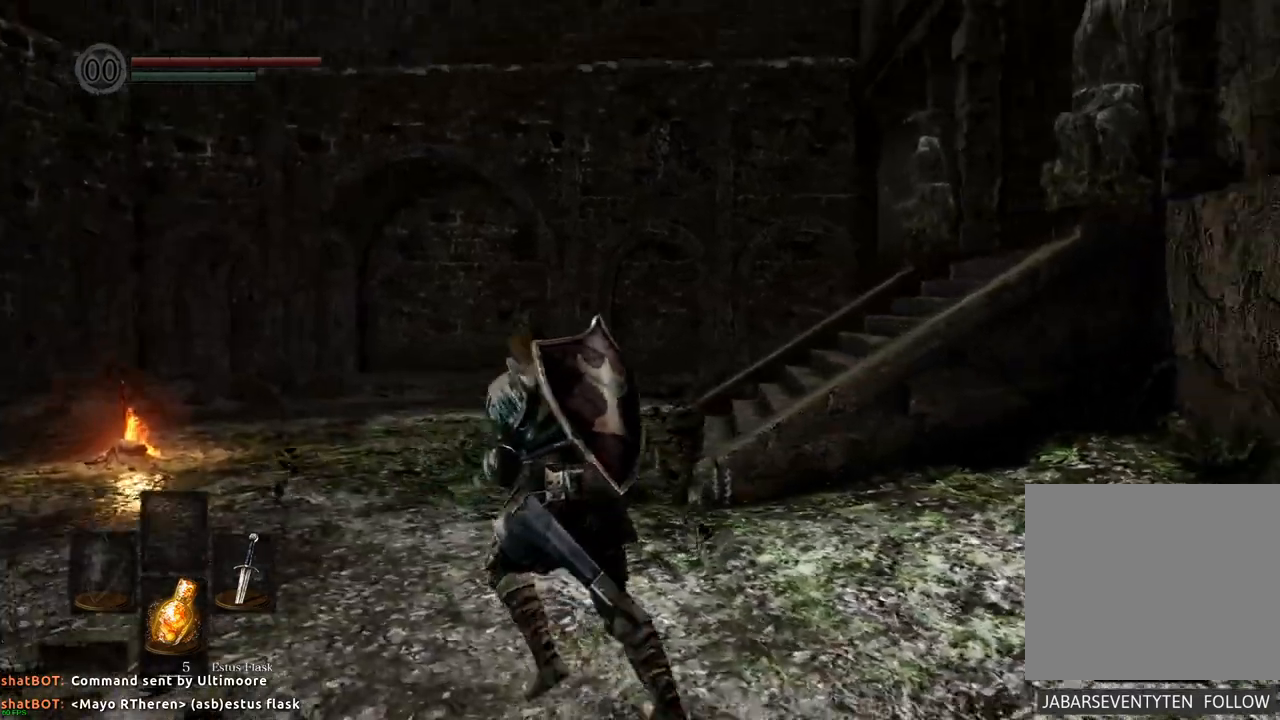
{"dt_ms": 1000, "buttons": [], "left_stick": "left", "right_stick": "right"}
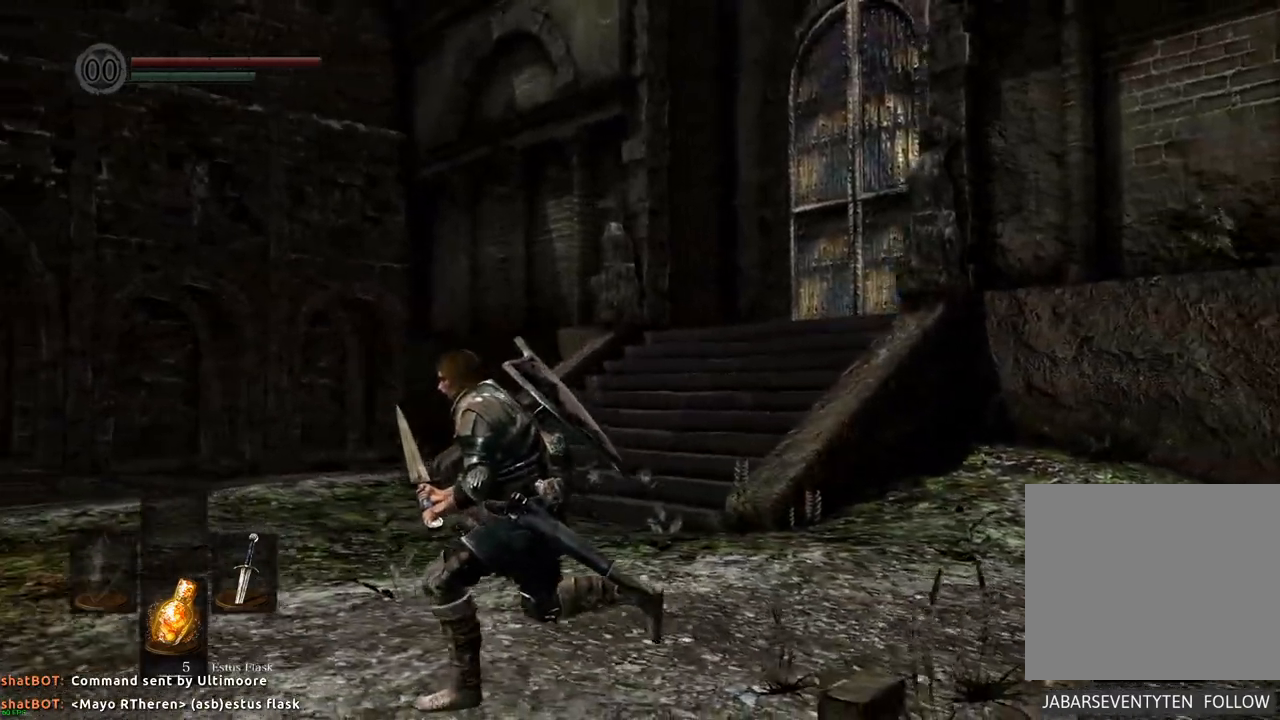
{"dt_ms": 500, "buttons": [], "left_stick": "left", "right_stick": "center"}
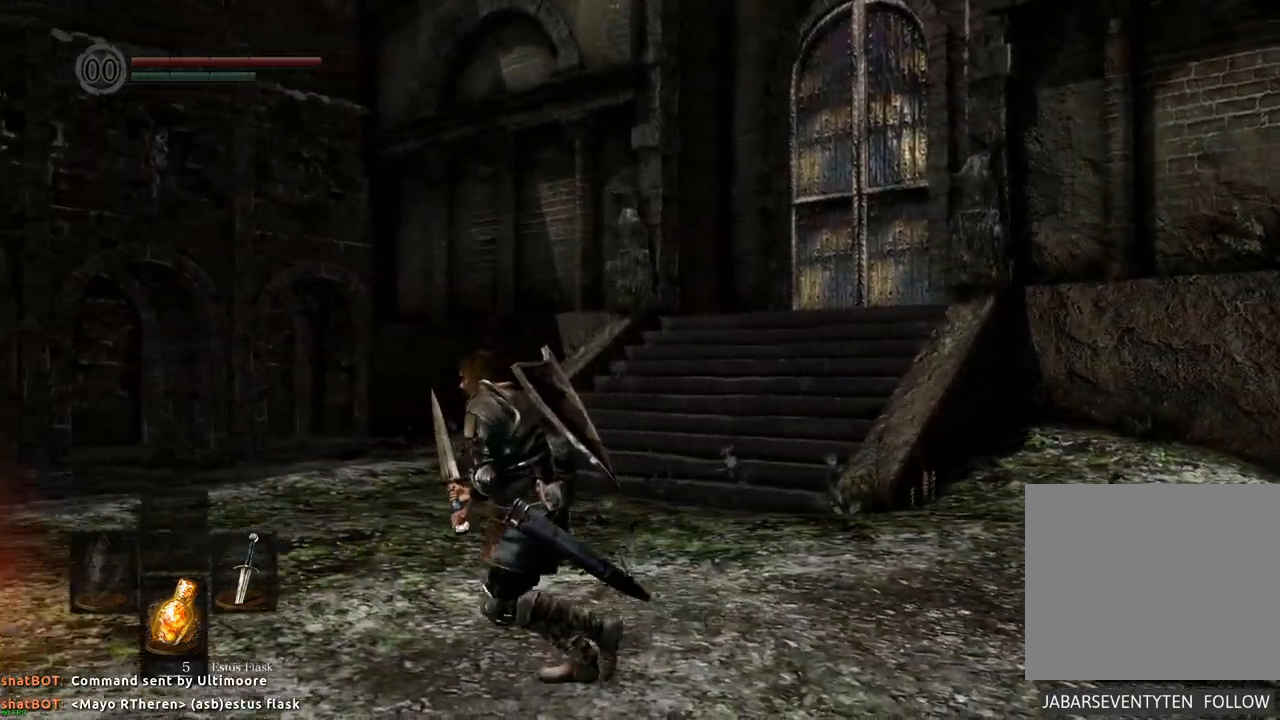
{"dt_ms": 500, "buttons": [], "left_stick": "center", "right_stick": "center", "events": [[250, "left_stick", "center"]]}
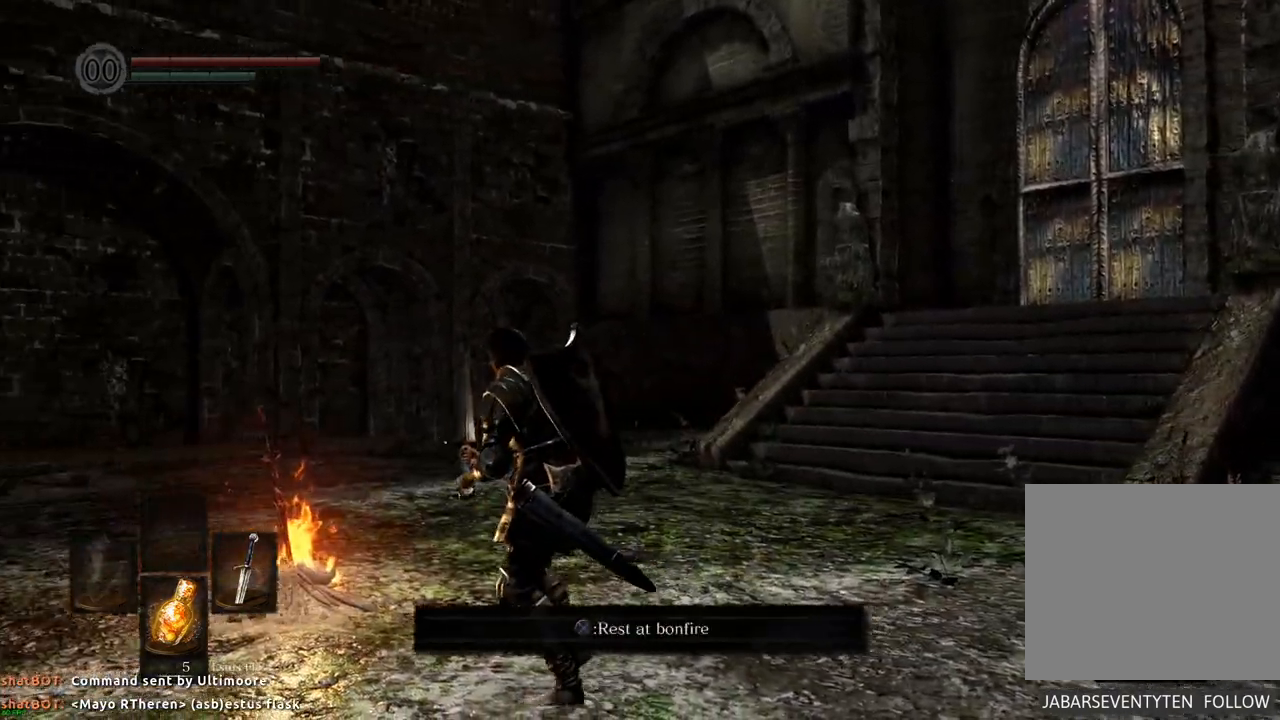
{"dt_ms": 500, "buttons": [], "left_stick": "center", "right_stick": "center", "events": [[150, "CROSS", "down"], [200, "CROSS", "up"]]}
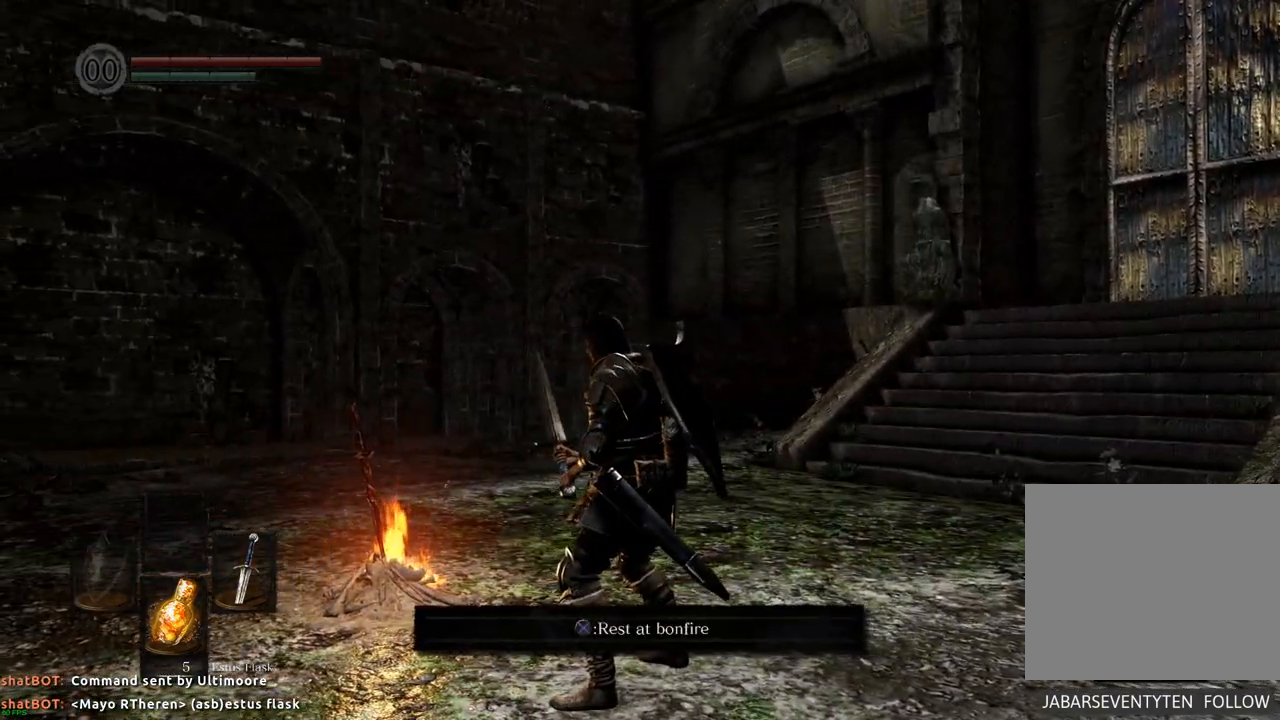
{"dt_ms": 500, "buttons": [], "left_stick": "center", "right_stick": "center", "events": []}
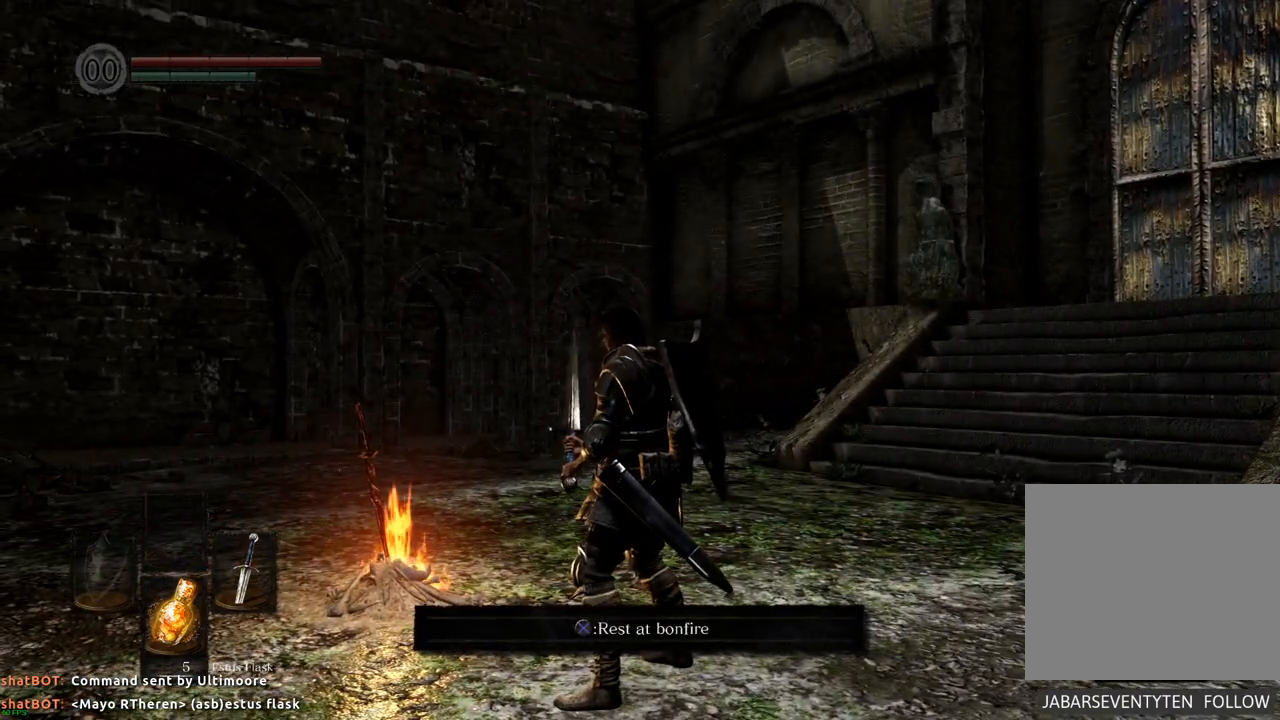
{"dt_ms": 500, "buttons": [], "left_stick": "center", "right_stick": "center", "events": []}
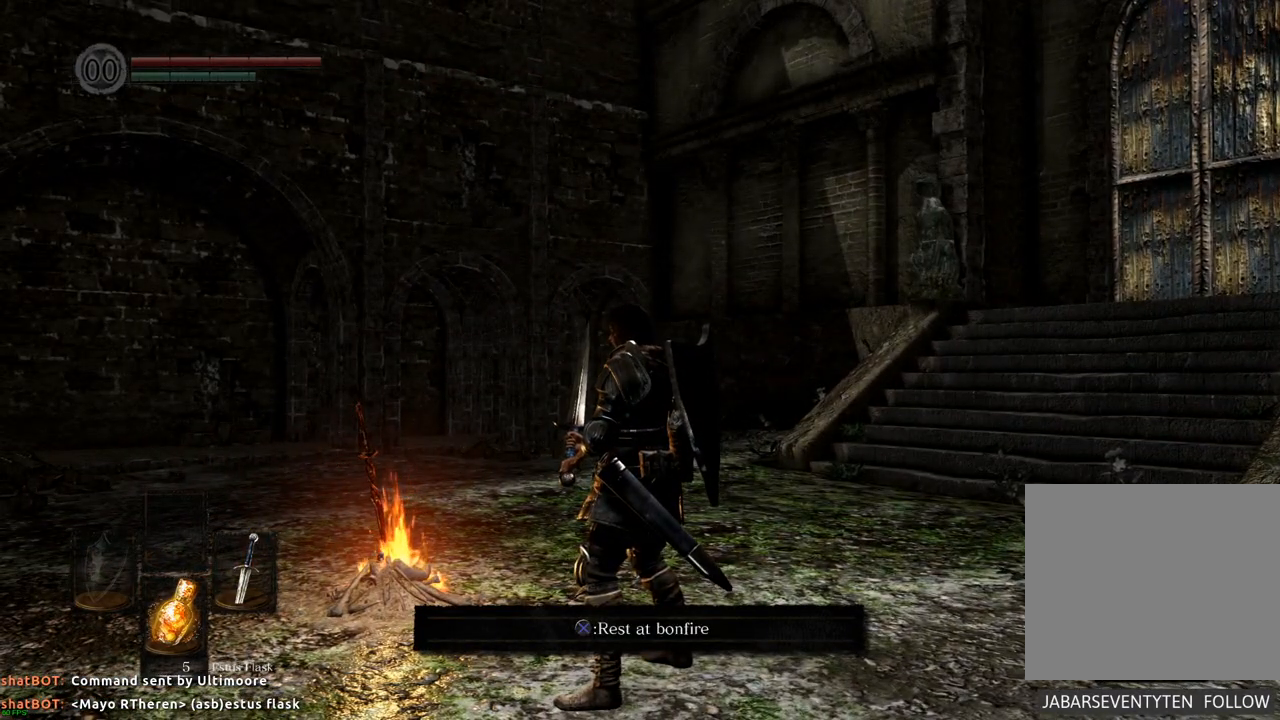
{"dt_ms": 500, "buttons": [], "left_stick": "center", "right_stick": "center", "events": []}
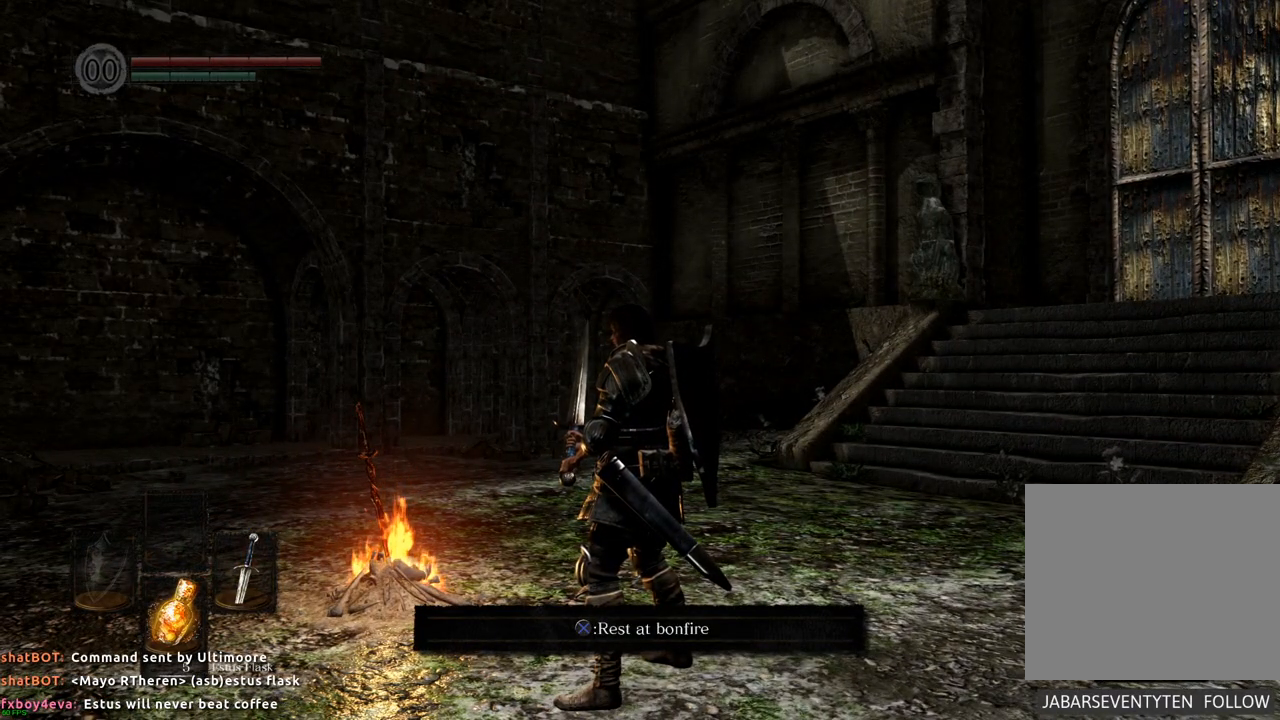
{"dt_ms": 500, "buttons": [], "left_stick": "center", "right_stick": "center", "events": []}
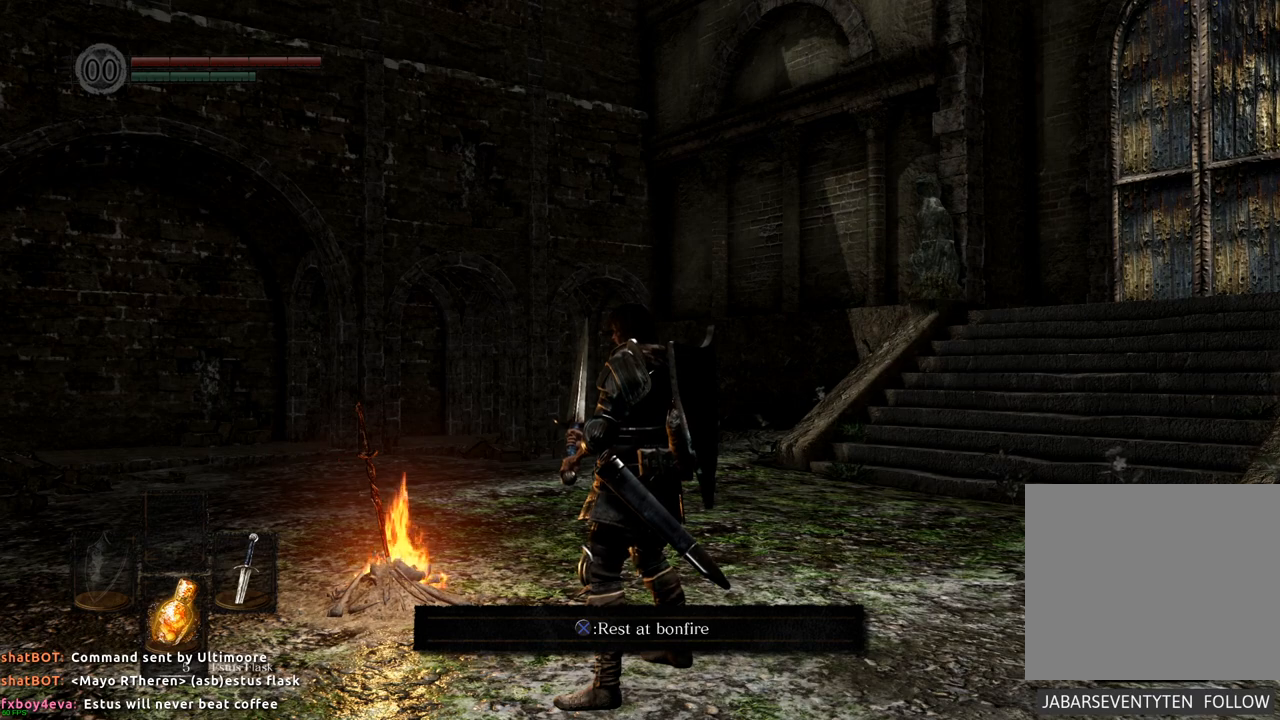
{"dt_ms": 500, "buttons": [], "left_stick": "center", "right_stick": "center", "events": []}
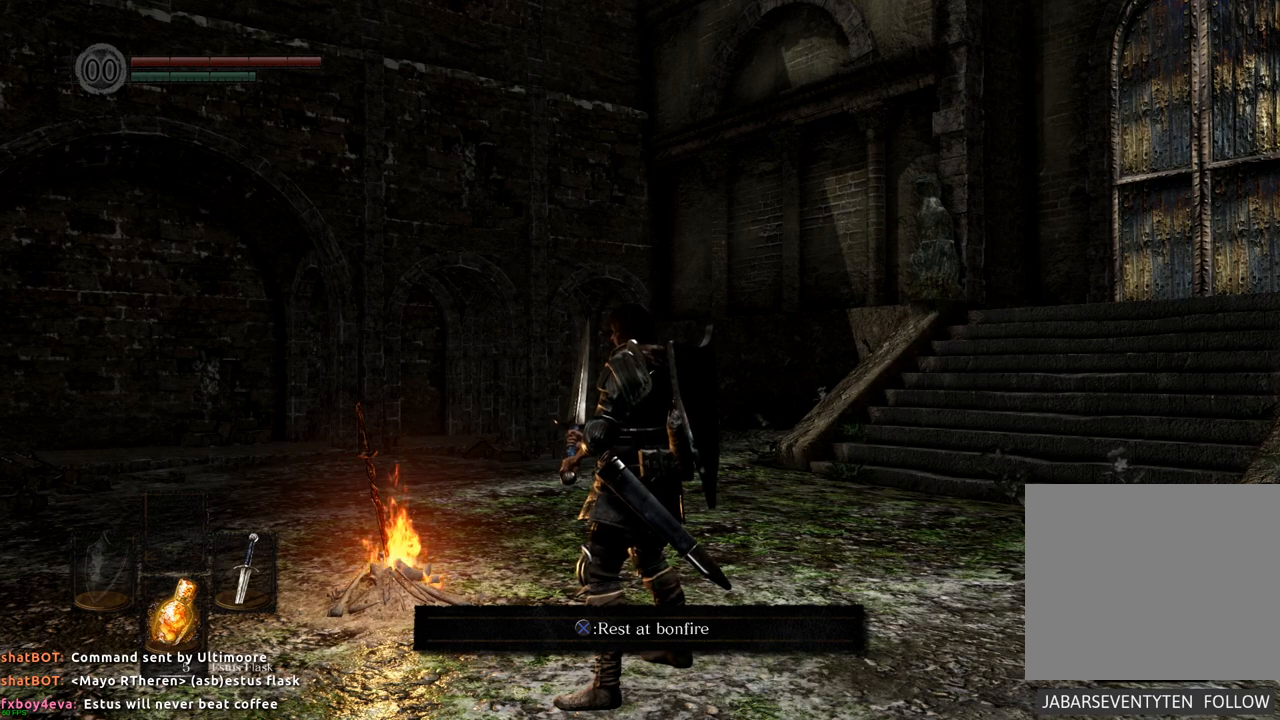
{"dt_ms": 500, "buttons": [], "left_stick": "center", "right_stick": "center", "events": []}
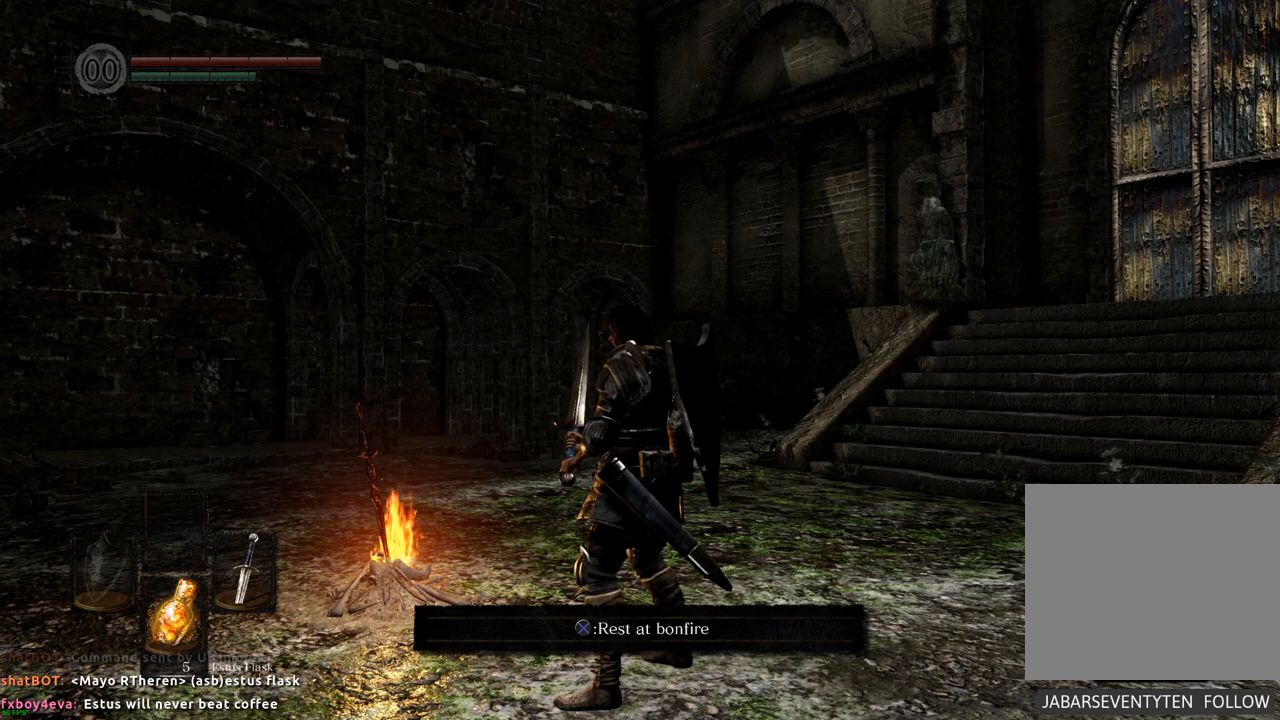
{"dt_ms": 500, "buttons": [], "left_stick": "center", "right_stick": "center", "events": []}
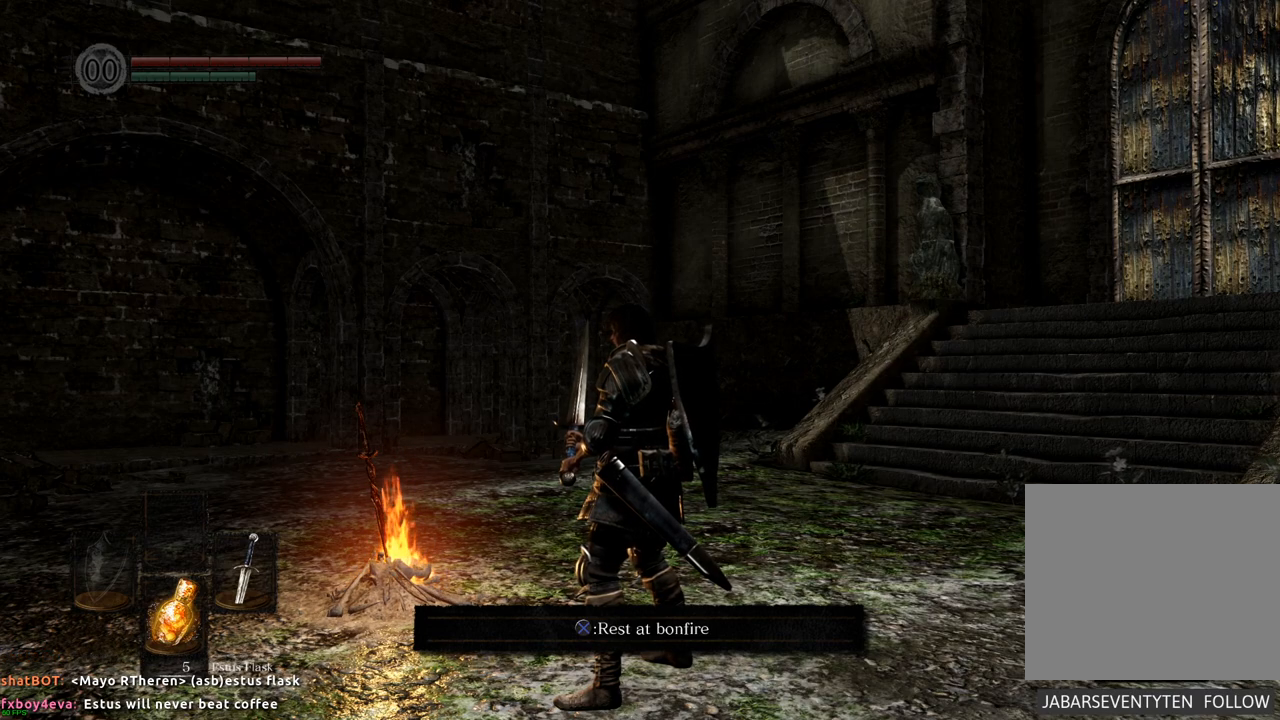
{"dt_ms": 500, "buttons": [], "left_stick": "up-left", "right_stick": "center", "events": [[167, "left_stick", "up"], [217, "left_stick", "up-left"]]}